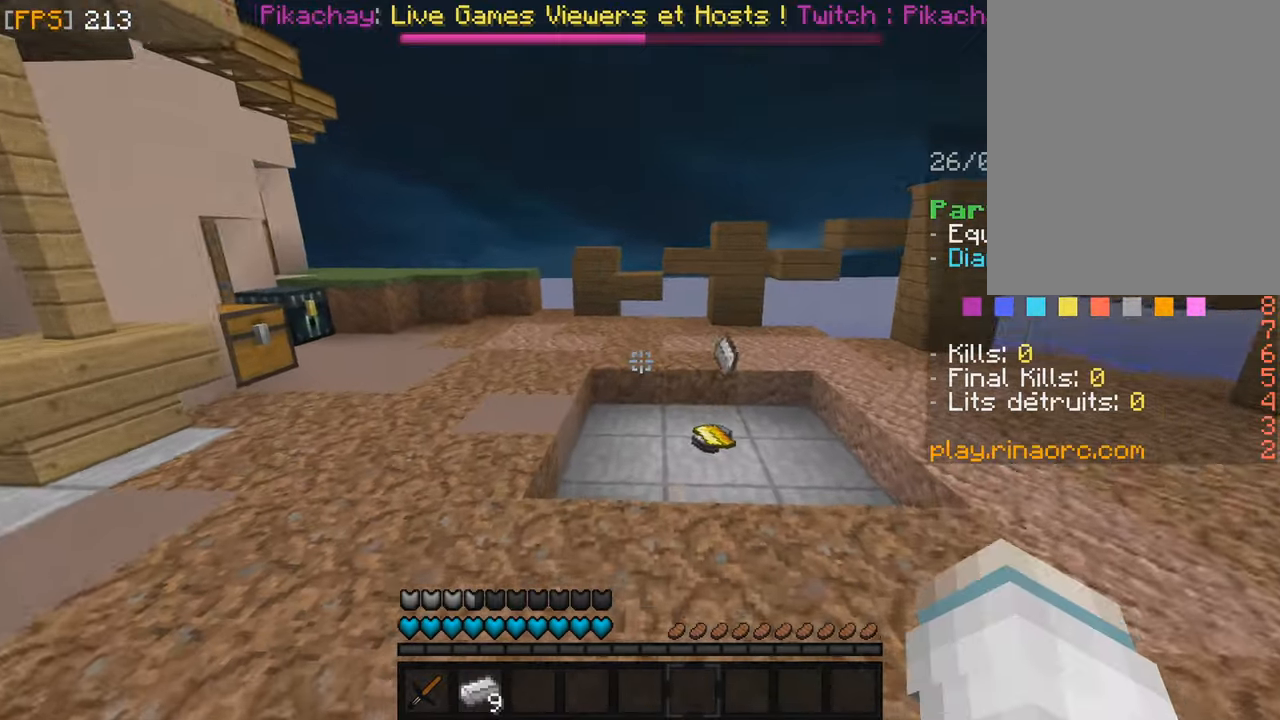
Gameplay with keyboard and mouse; each line is a JSON object with the keys and mouse buttons held at the frame after it. "events" lists presses ("down") and releases ("up") of "f", "q", "s", "z", "mouse_left" and "mouse_right" between this image and that frame as [ms after this image, input, new state], when the widget could be followed in between. "mouse_left", "mouse_right" = the "left", "right" buttons of the "mouse" list. No other keys are recorded. Fast repeated clicks can show as one long hold. Mouse movement is not recorded.
{"keys": [], "mouse": [], "events": []}
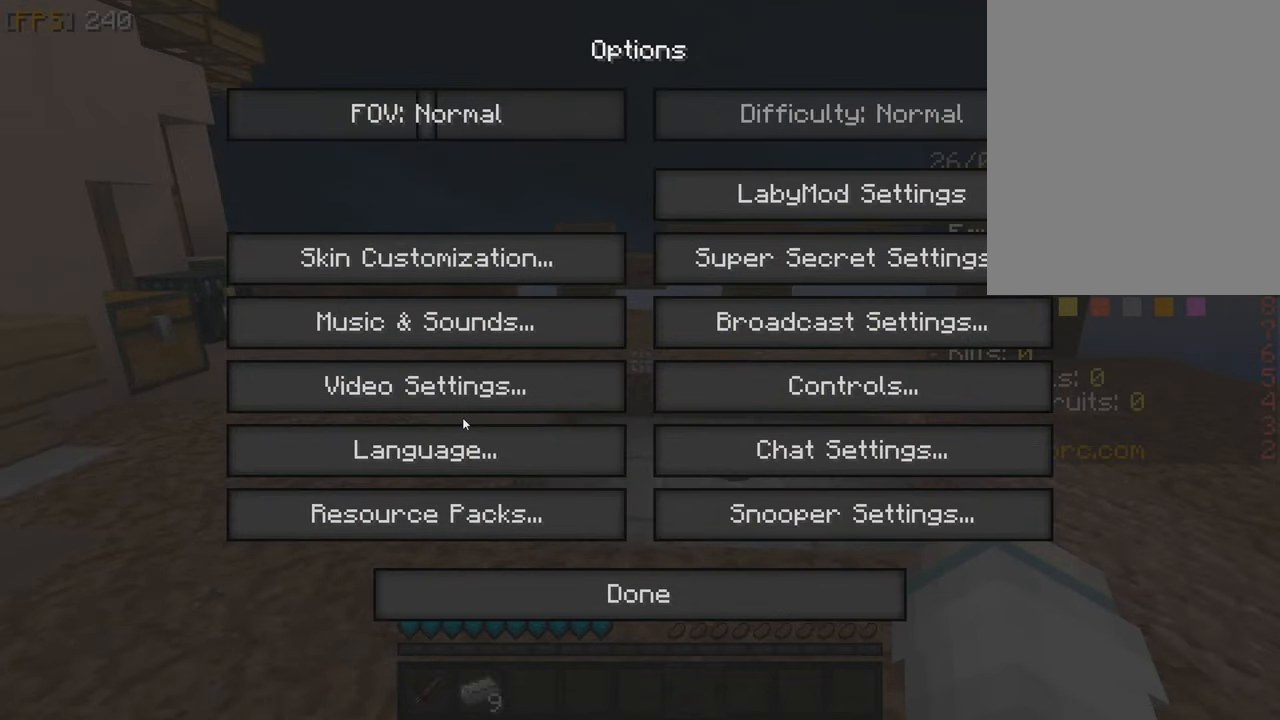
{"keys": [], "mouse": [], "events": [[83, "mouse_left", "down"], [133, "mouse_left", "up"], [450, "mouse_left", "down"], [500, "mouse_left", "up"]]}
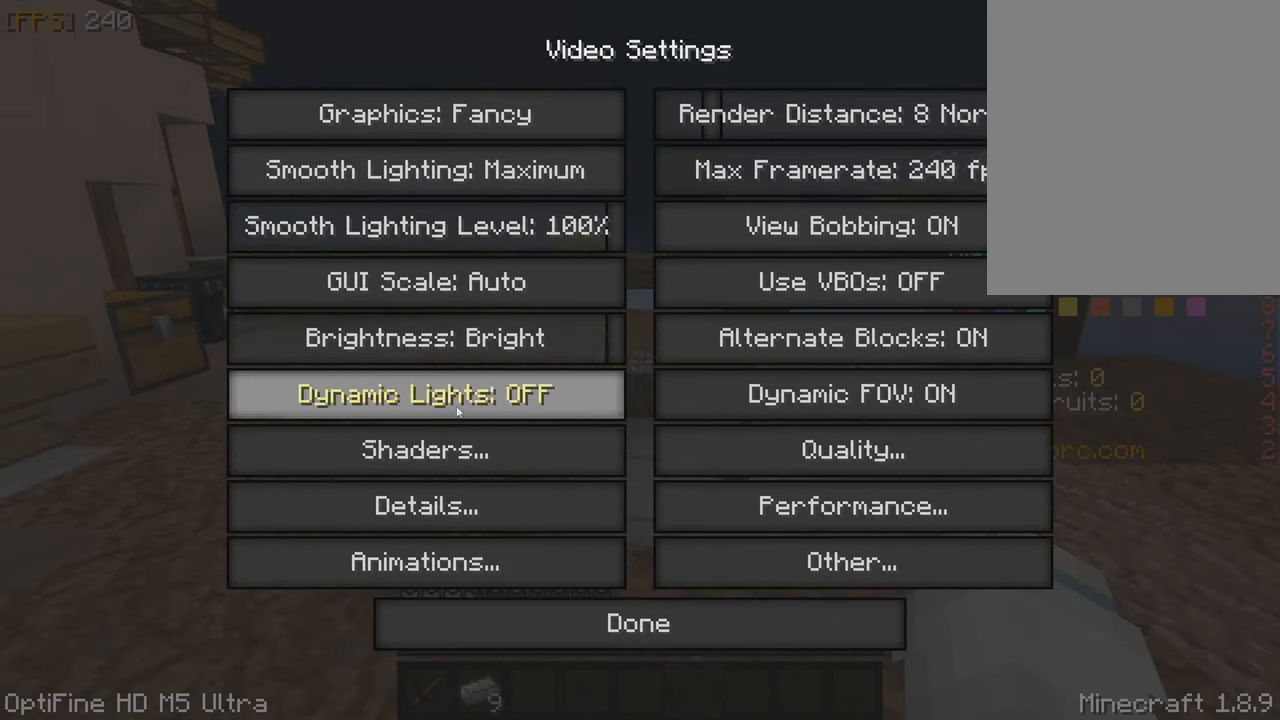
{"keys": [], "mouse": [], "events": []}
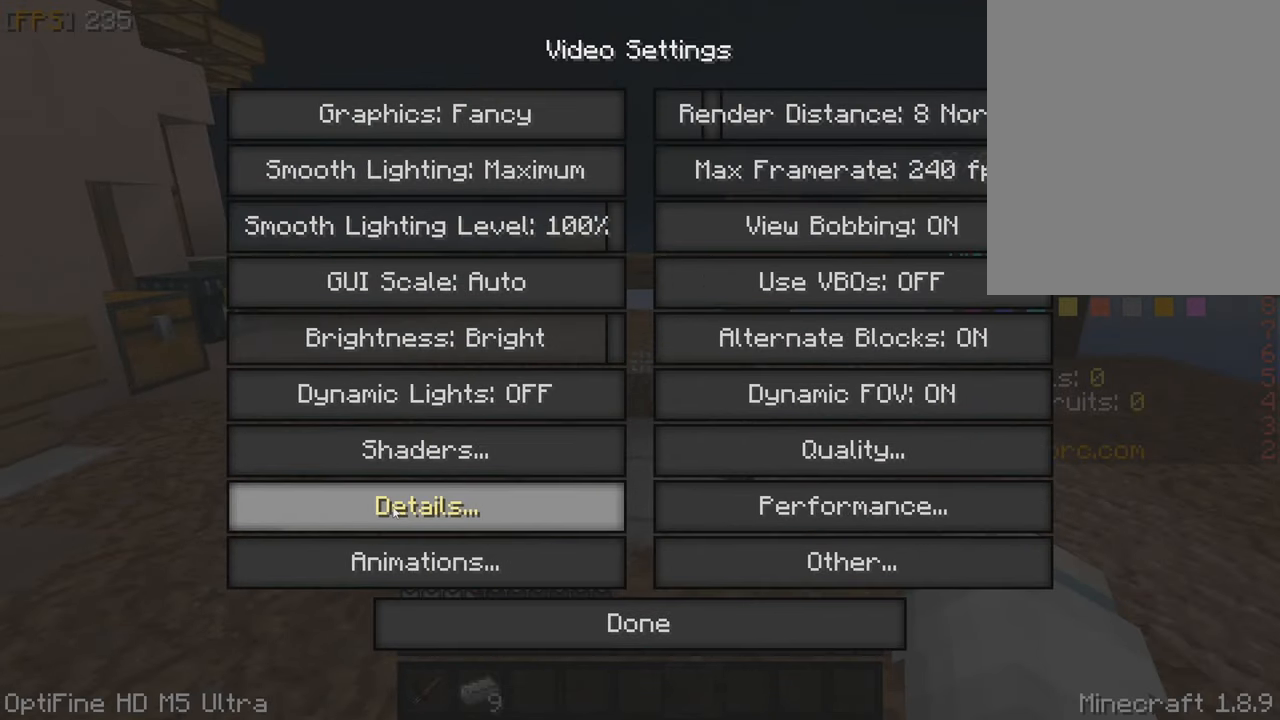
{"keys": [], "mouse": [], "events": [[283, "z", "down"], [450, "z", "up"]]}
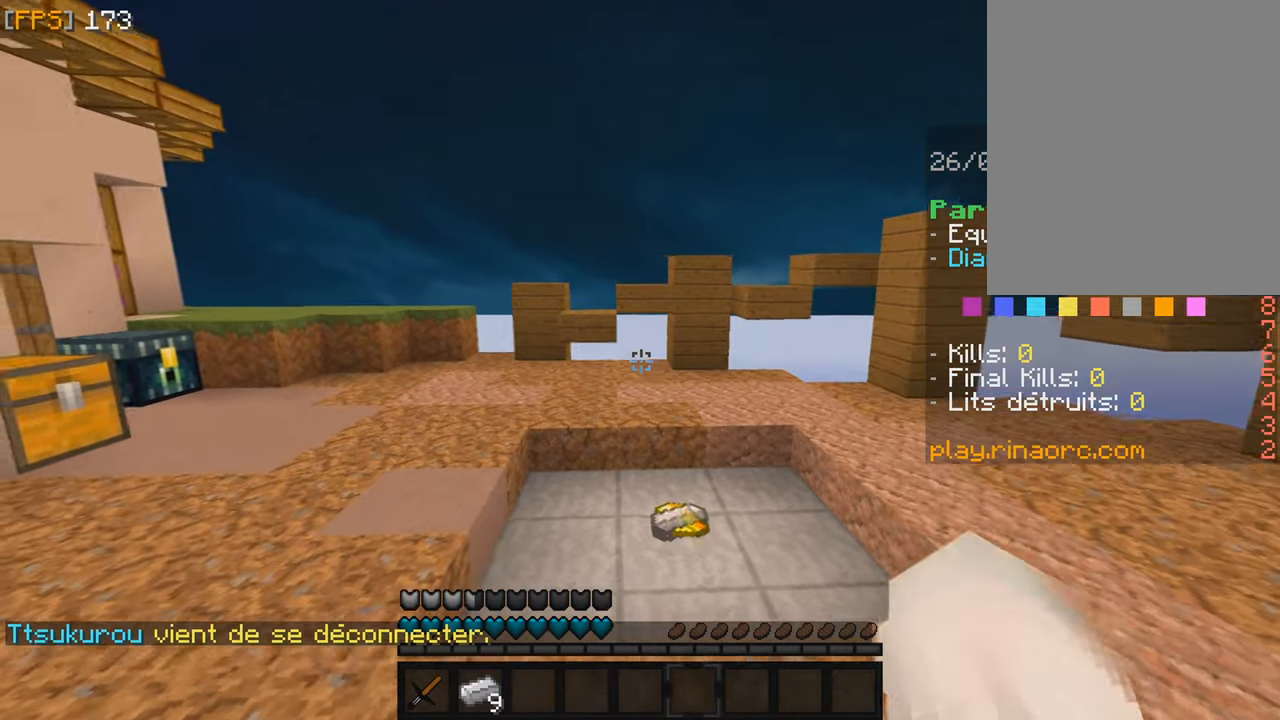
{"keys": [], "mouse": [], "events": []}
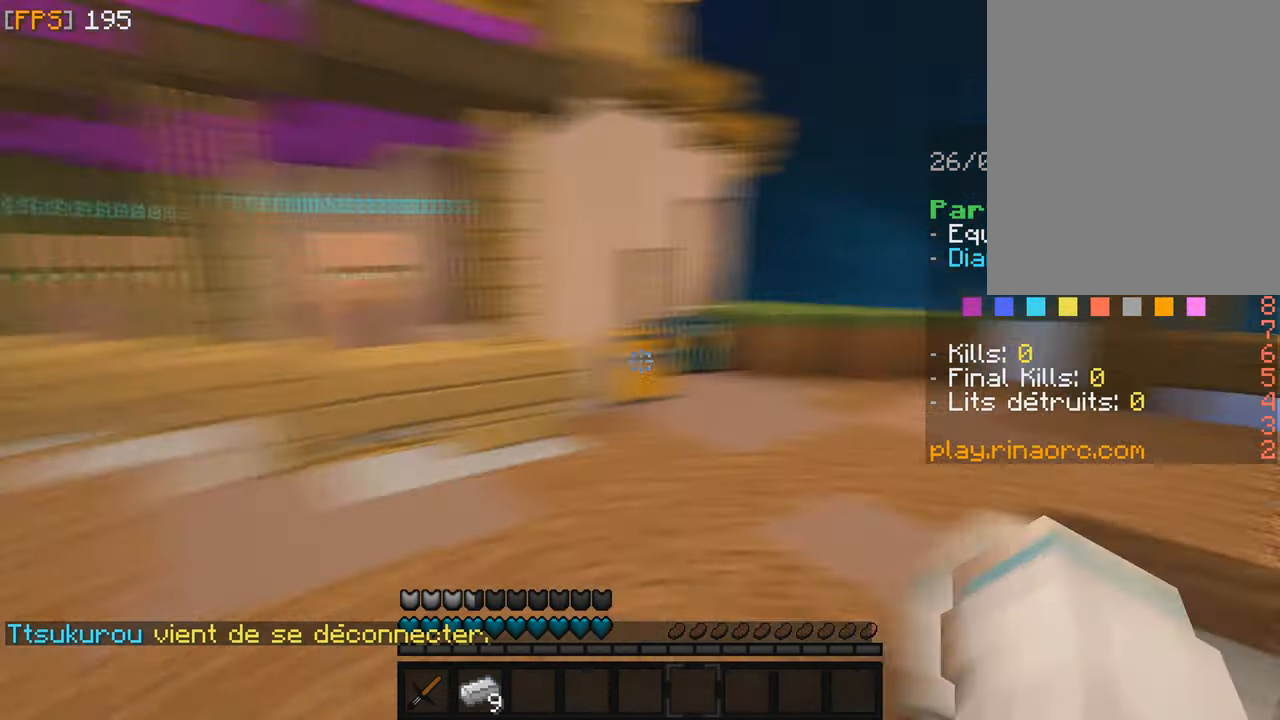
{"keys": [], "mouse": [], "events": []}
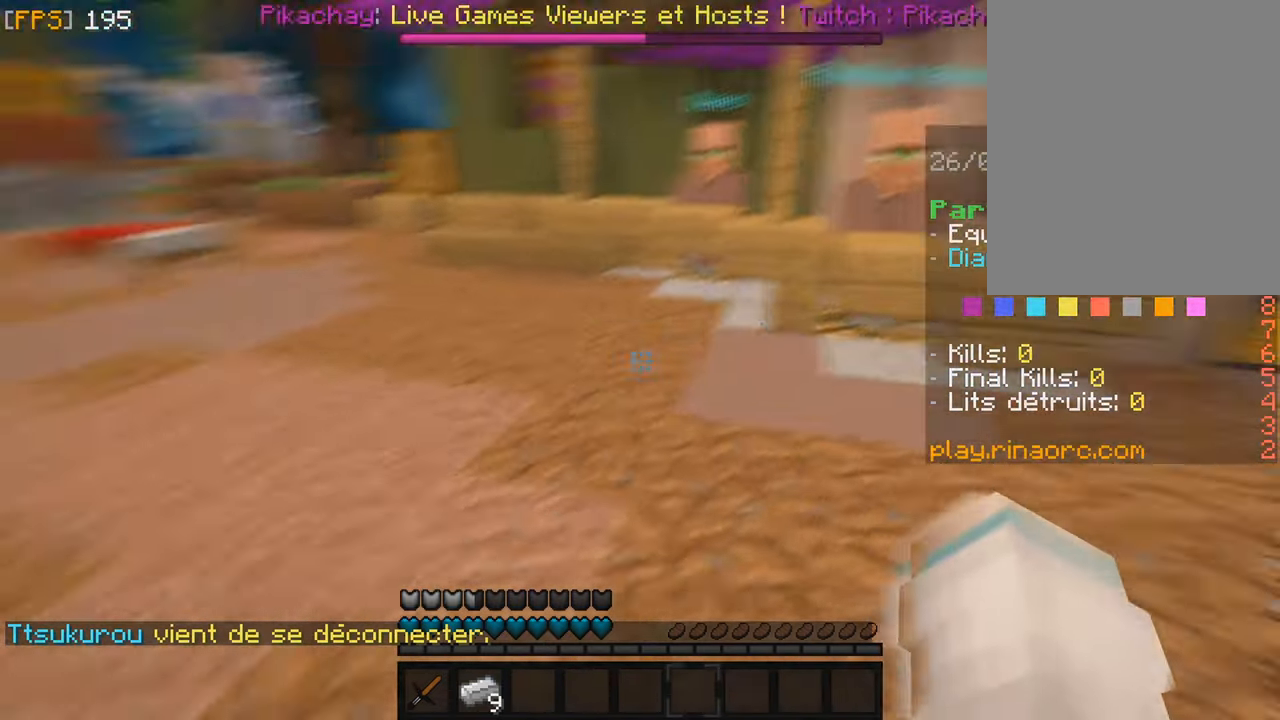
{"keys": [], "mouse": [], "events": []}
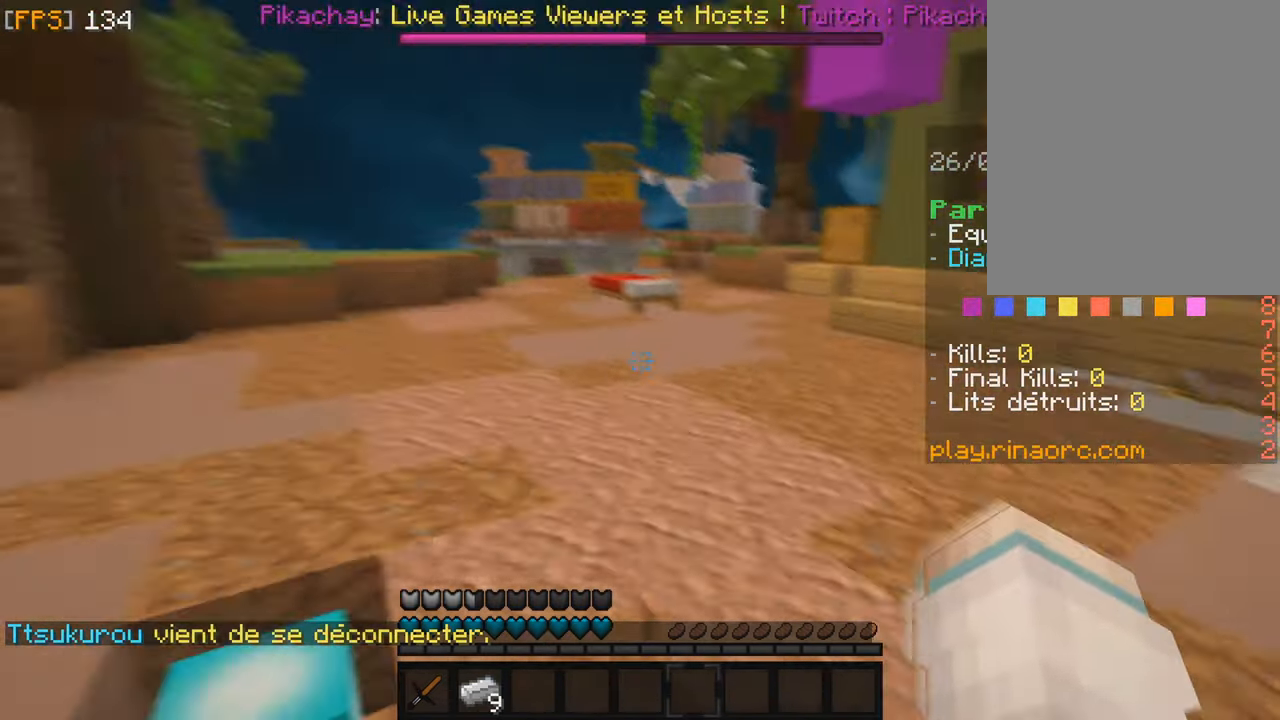
{"keys": ["q", "z"], "mouse": [], "events": [[300, "q", "down"], [333, "z", "down"]]}
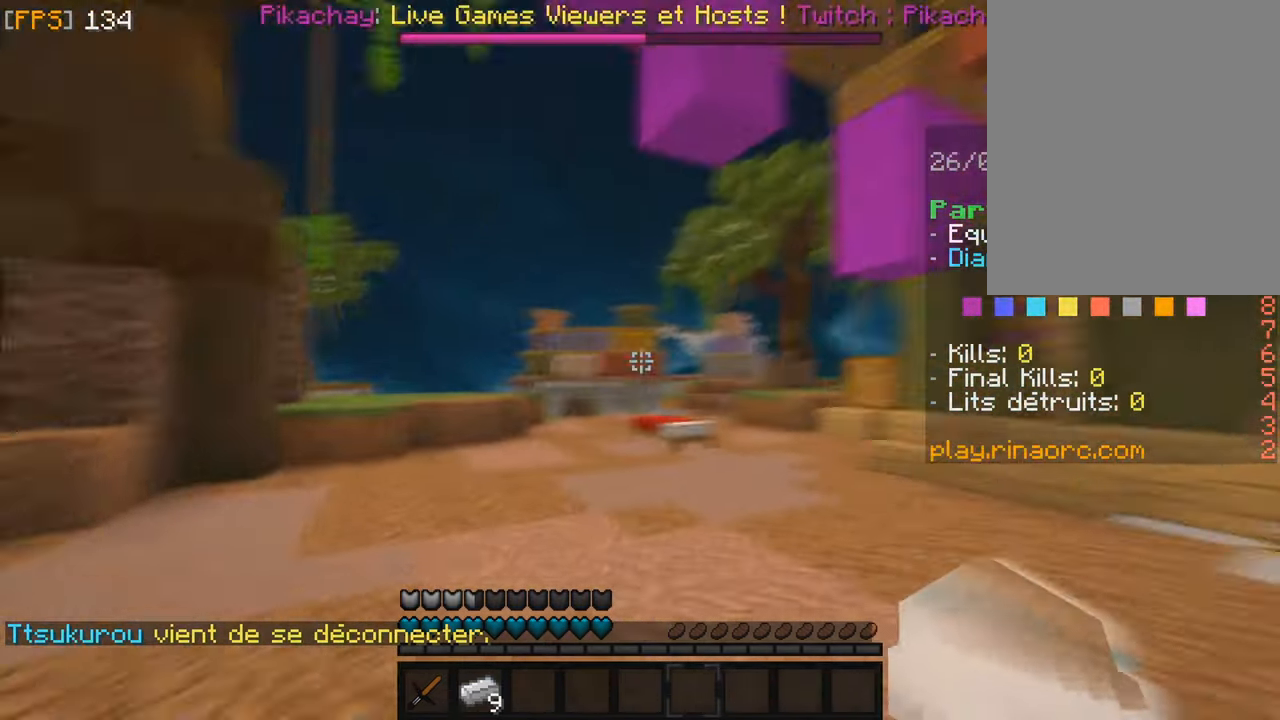
{"keys": ["z"], "mouse": [], "events": [[133, "q", "up"]]}
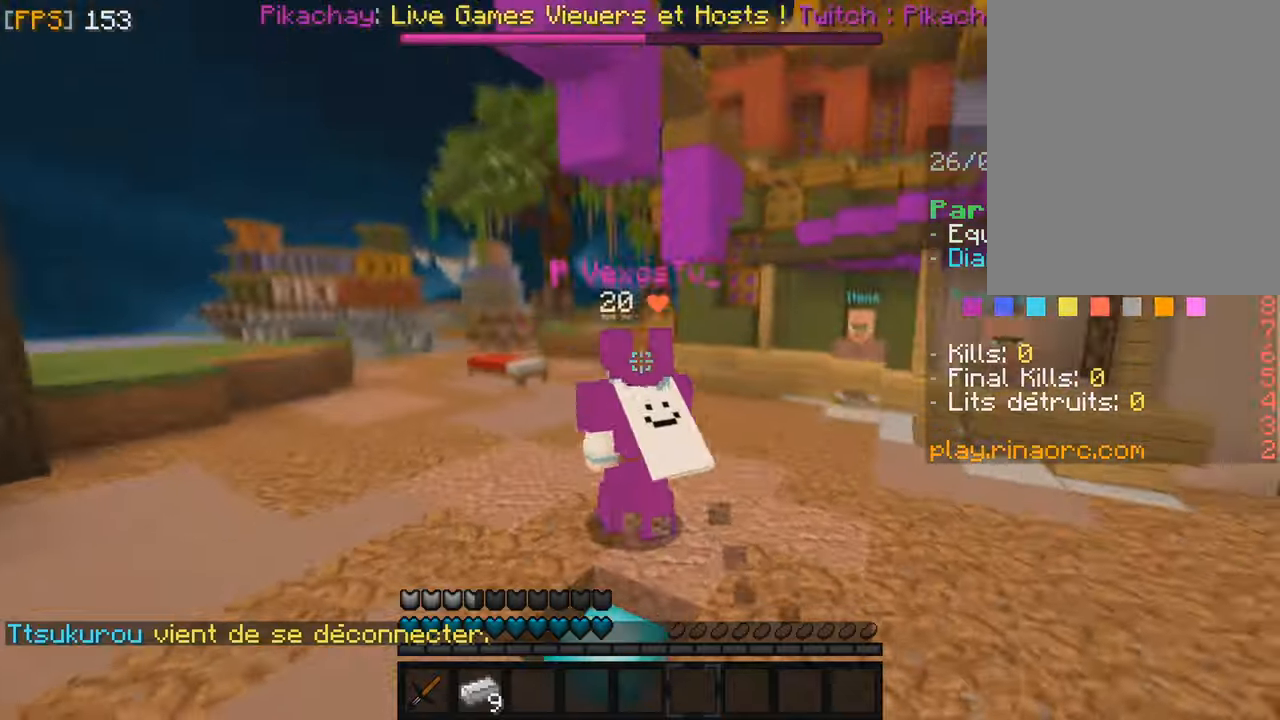
{"keys": ["z"], "mouse": [], "events": []}
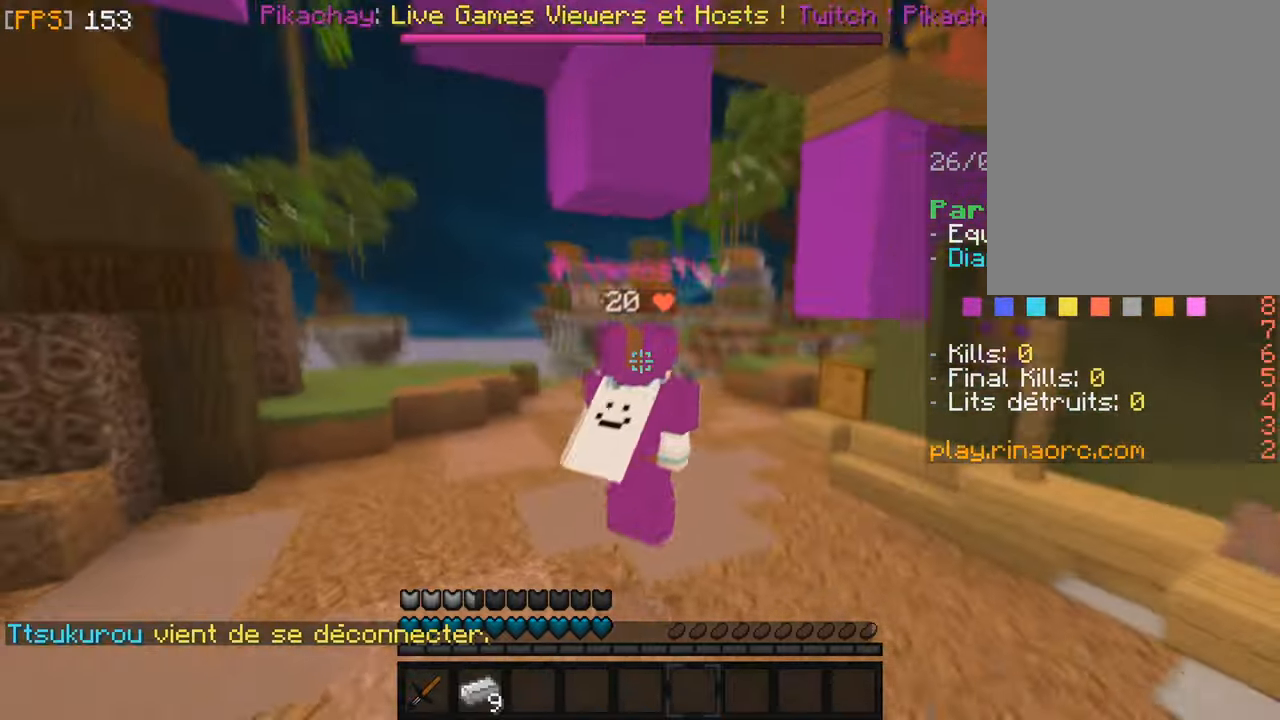
{"keys": ["z"], "mouse": [], "events": []}
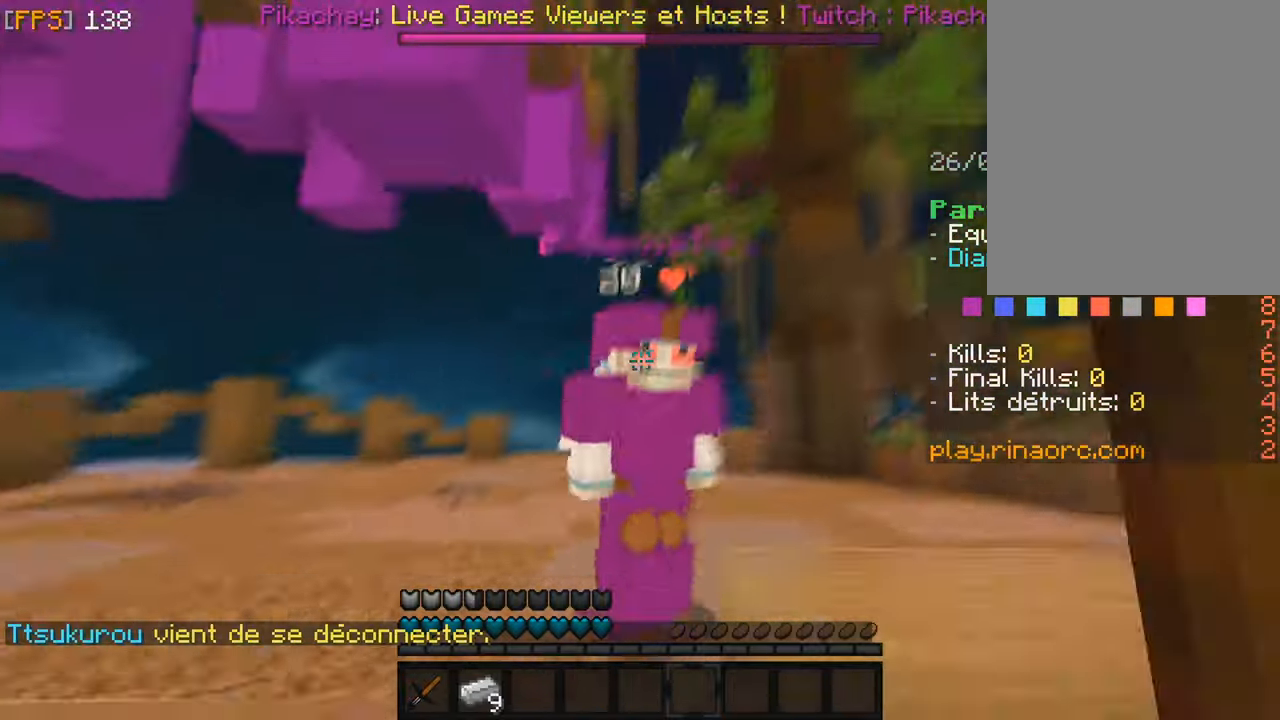
{"keys": ["z"], "mouse": [], "events": []}
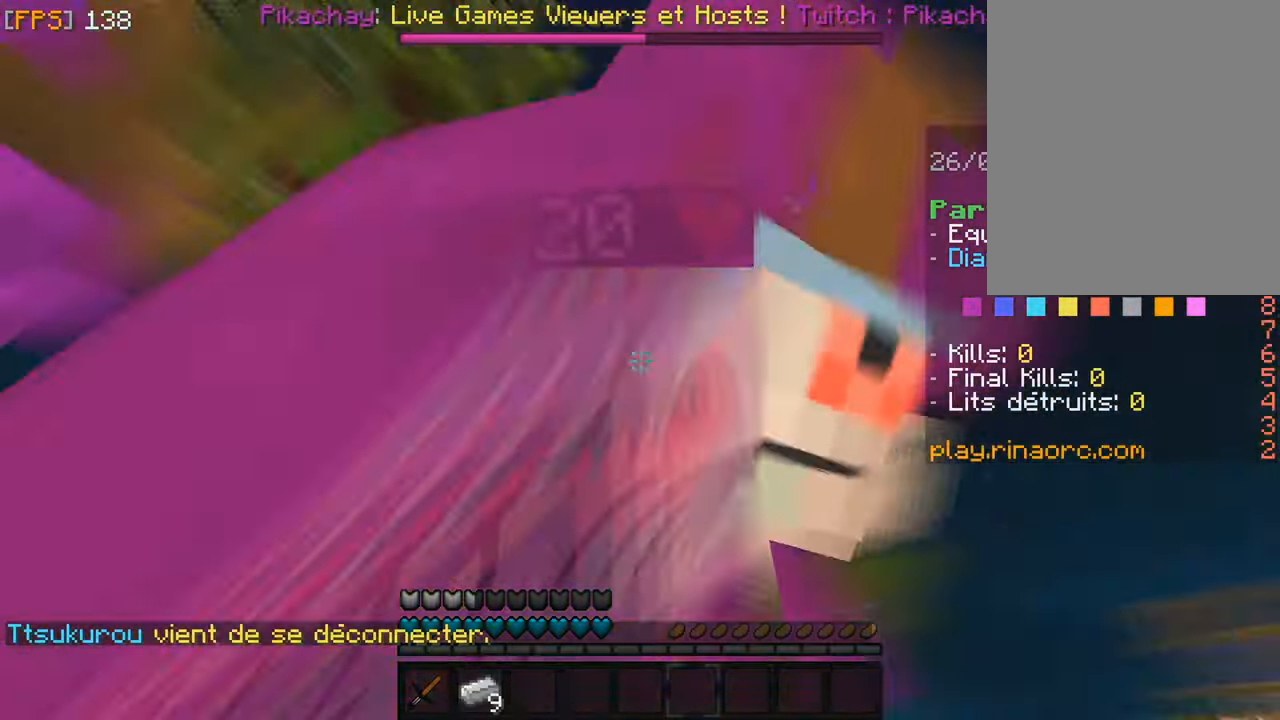
{"keys": ["z"], "mouse": [], "events": []}
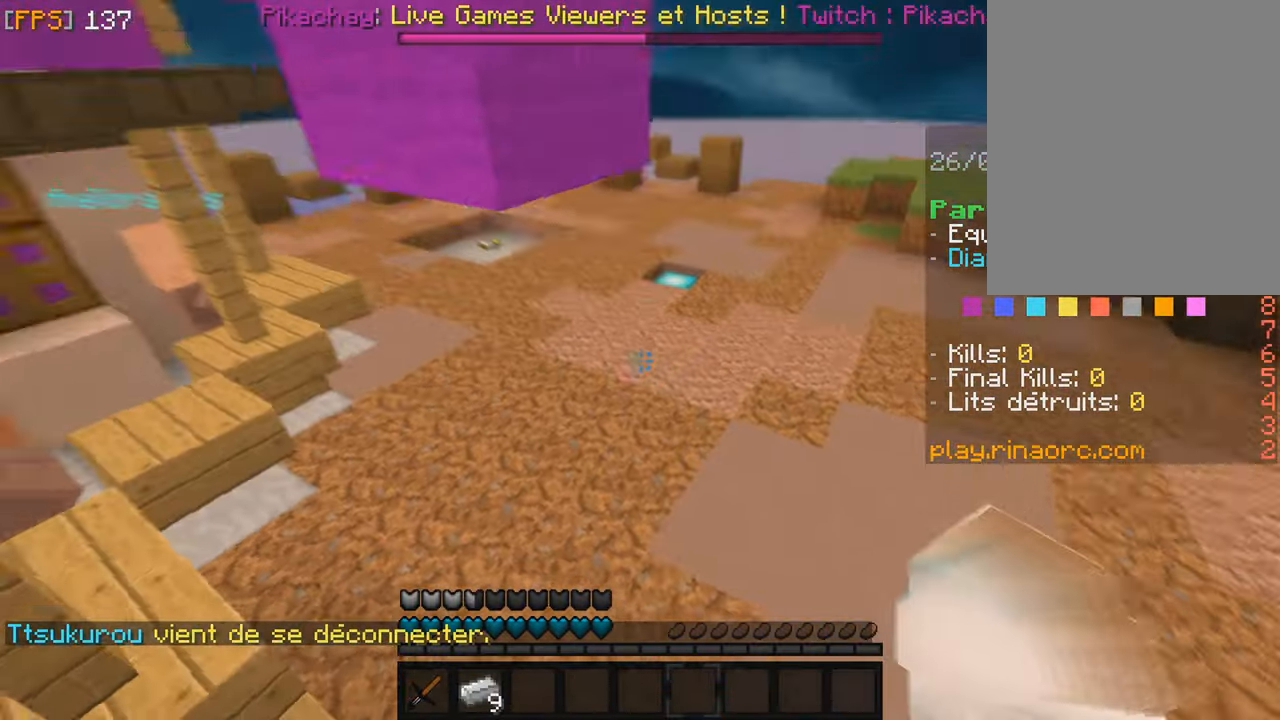
{"keys": ["z"], "mouse": [], "events": [[150, "f", "down"], [467, "f", "up"]]}
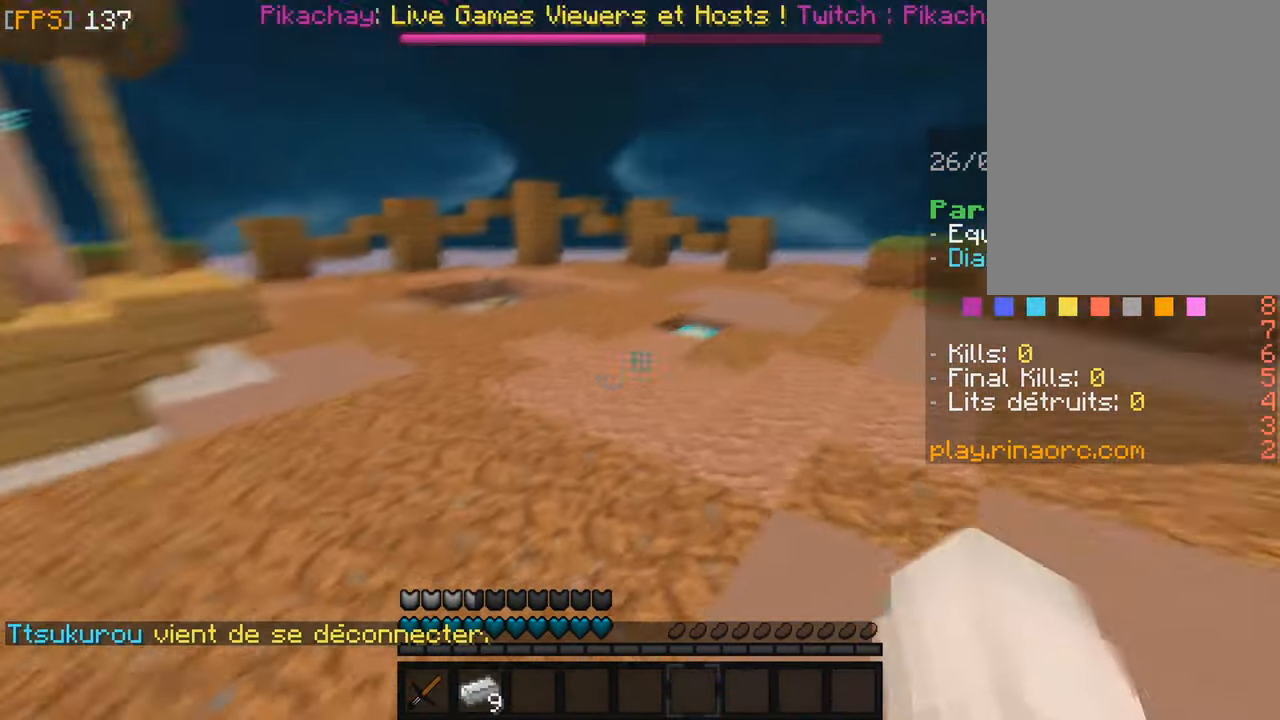
{"keys": ["z"], "mouse": [], "events": [[183, "q", "down"], [350, "q", "up"]]}
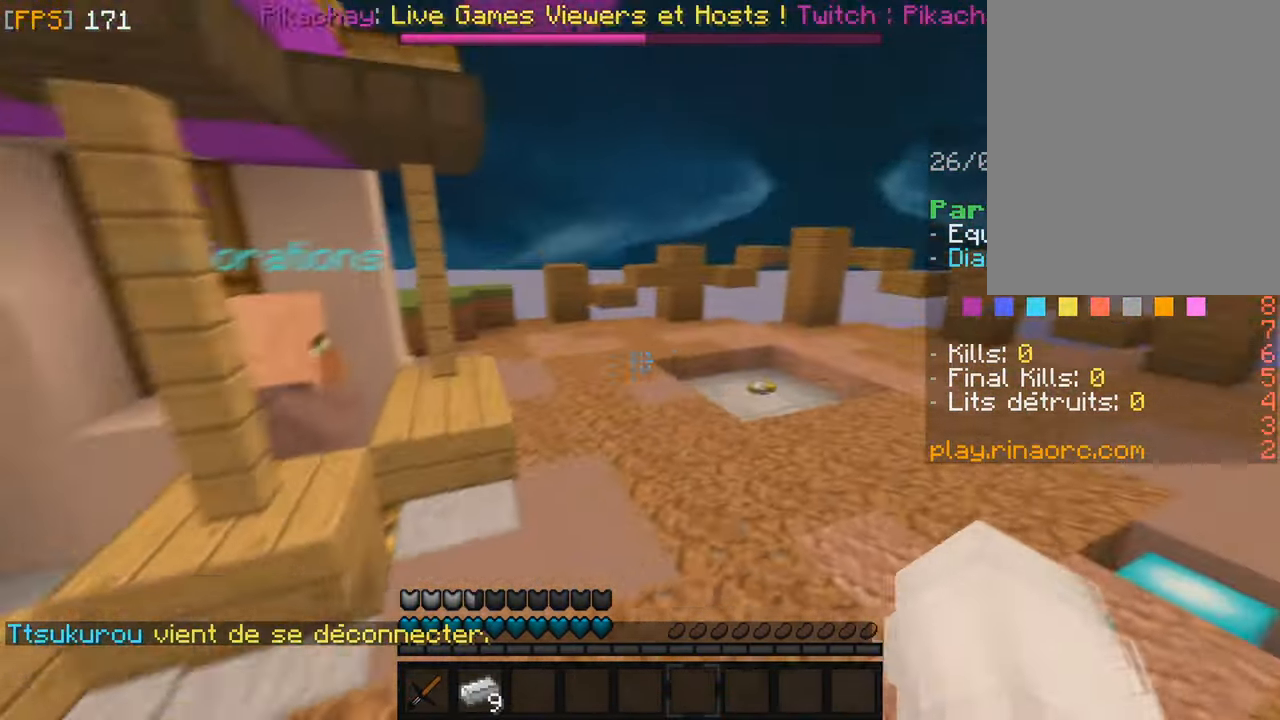
{"keys": ["z"], "mouse": [], "events": []}
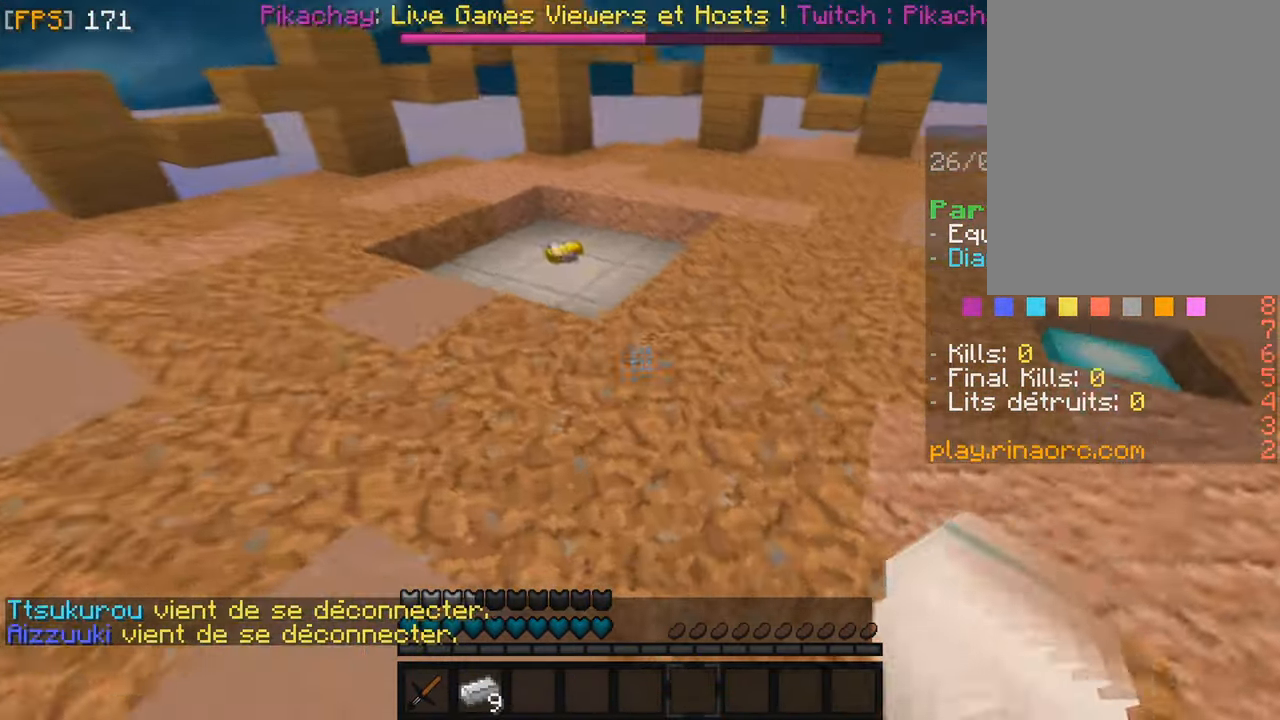
{"keys": ["q", "z"], "mouse": [], "events": [[417, "q", "down"]]}
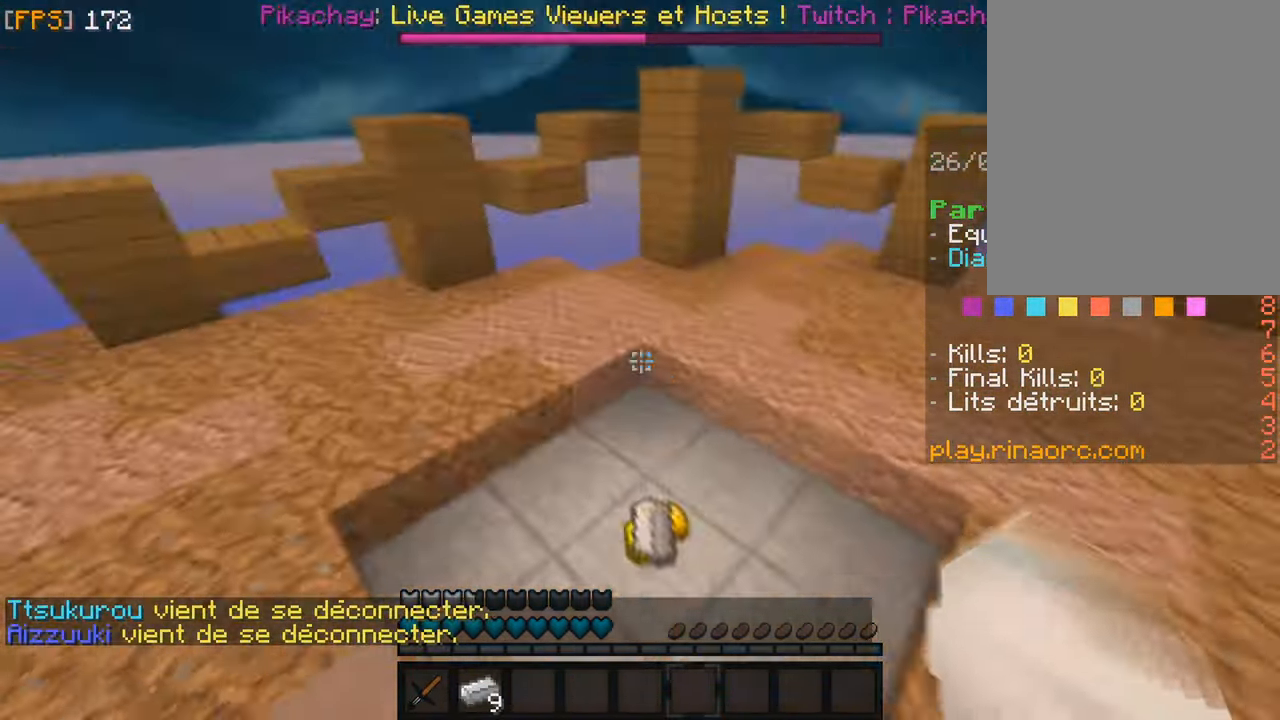
{"keys": ["s"], "mouse": [], "events": [[150, "z", "up"], [317, "s", "down"], [383, "q", "up"]]}
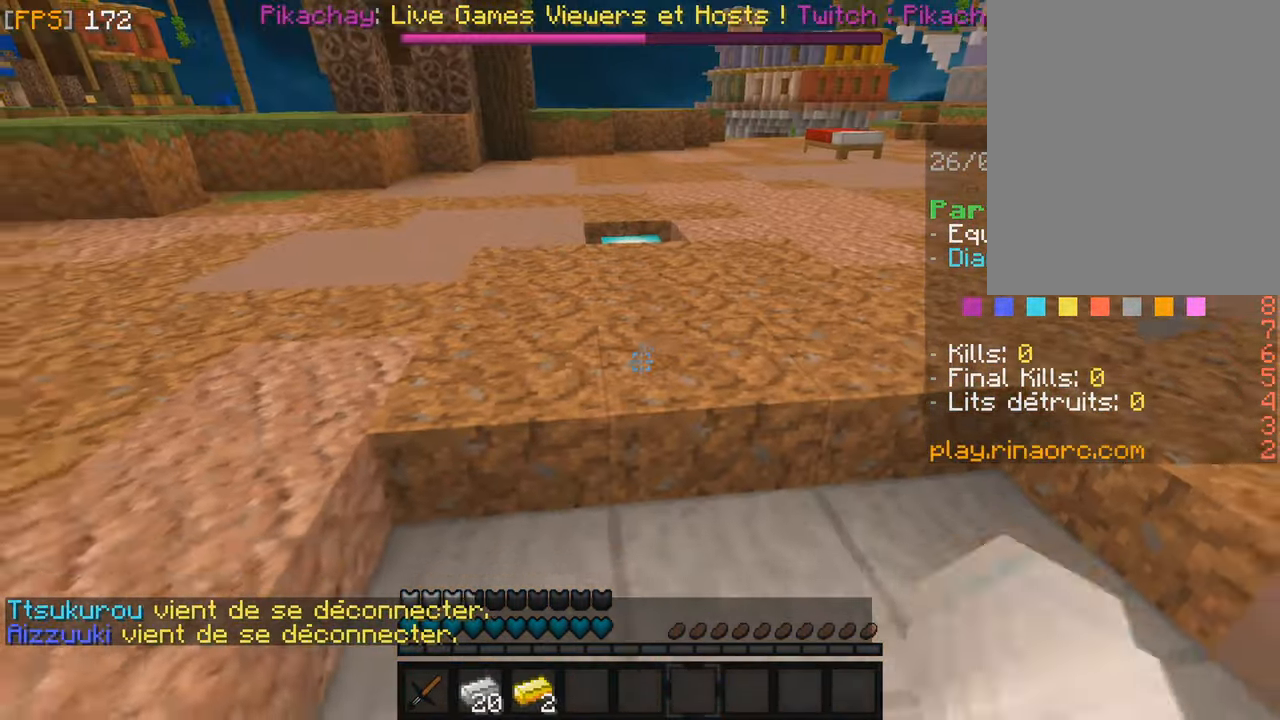
{"keys": ["s"], "mouse": [], "events": [[100, "s", "up"], [367, "s", "down"]]}
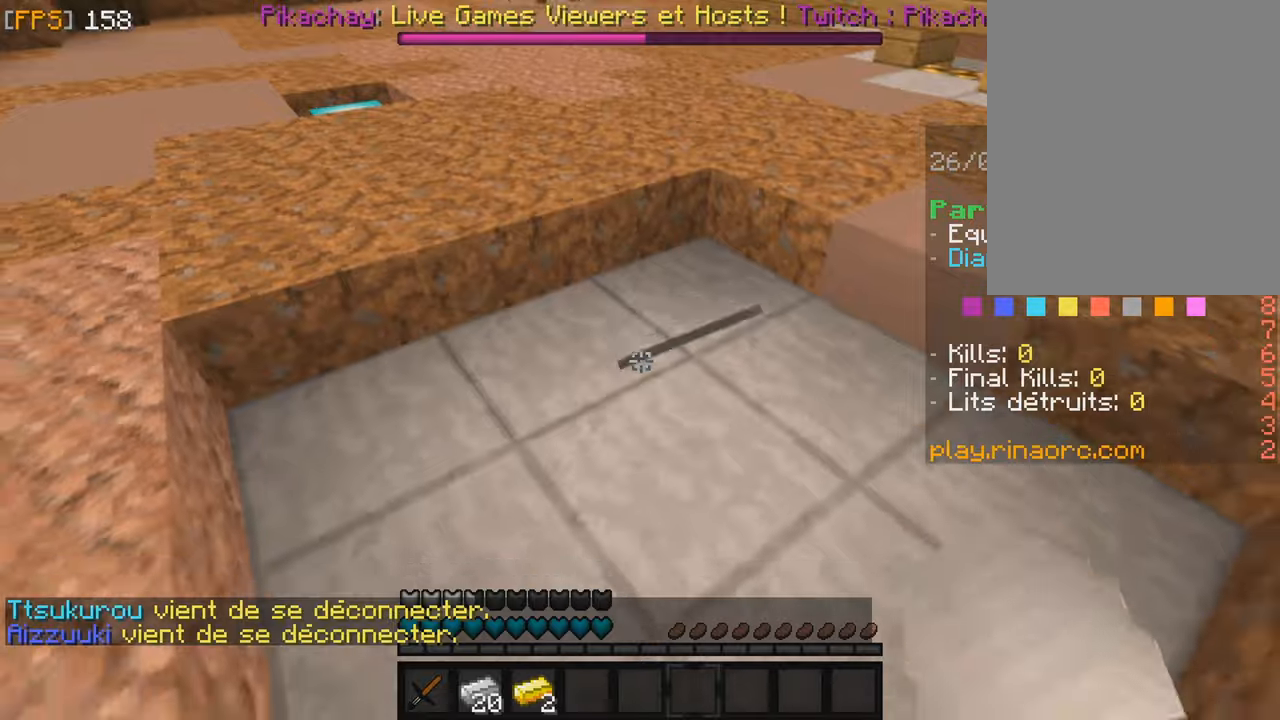
{"keys": ["z"], "mouse": ["left"], "events": [[117, "s", "up"], [150, "mouse_left", "down"], [267, "z", "down"], [284, "mouse_left", "up"], [450, "mouse_left", "down"]]}
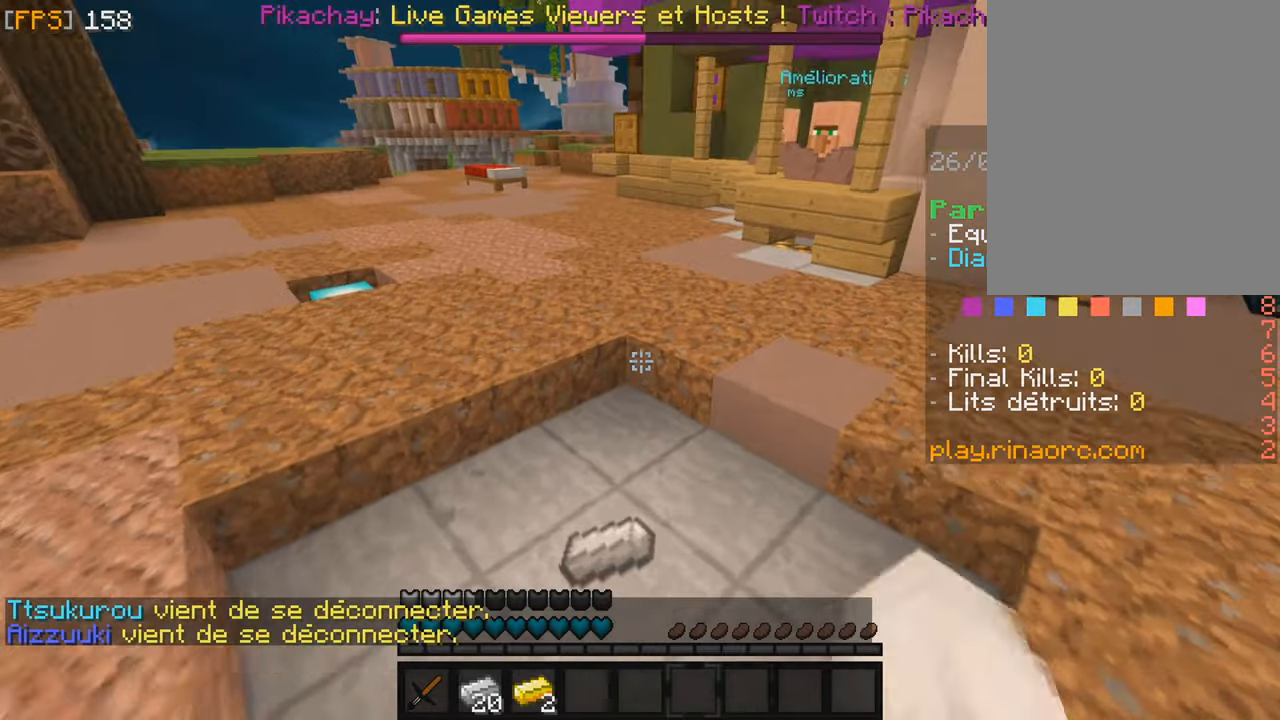
{"keys": ["s"], "mouse": ["left"], "events": [[84, "mouse_left", "up"], [134, "z", "up"], [167, "mouse_left", "down"], [284, "s", "down"], [317, "mouse_left", "up"], [400, "mouse_left", "down"]]}
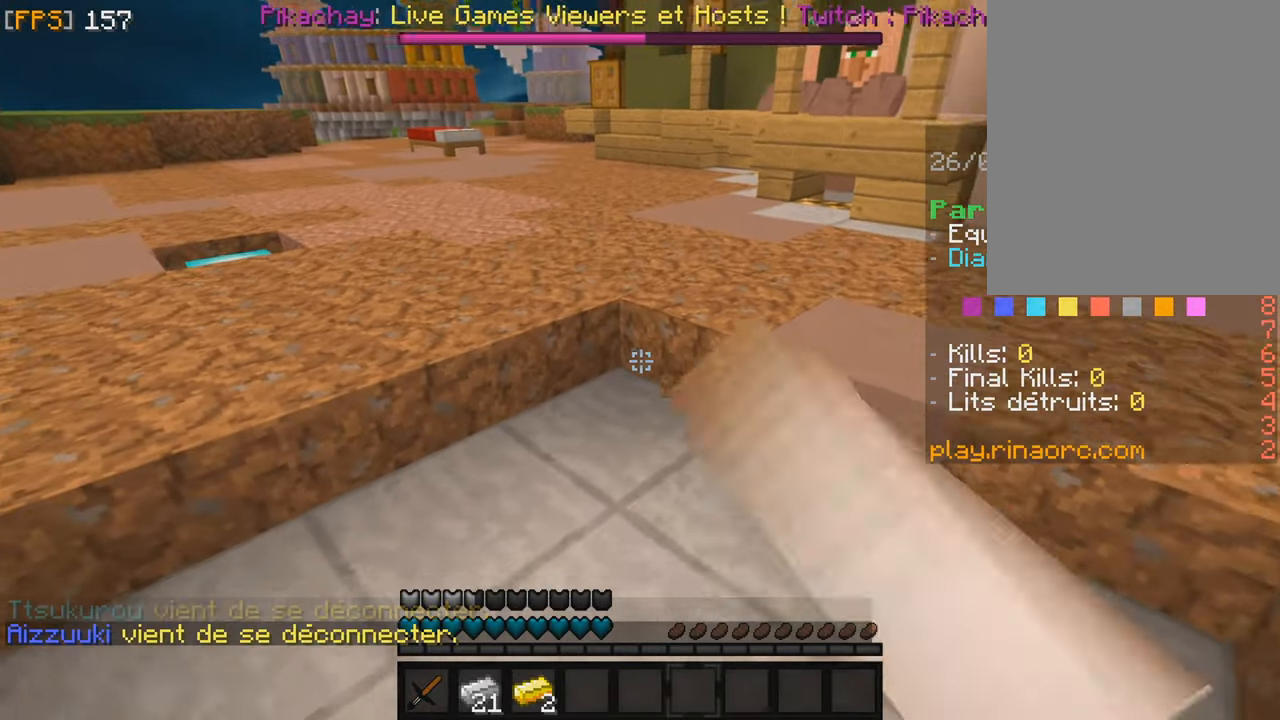
{"keys": [], "mouse": [], "events": [[17, "mouse_left", "up"], [117, "mouse_left", "down"], [184, "s", "up"], [200, "mouse_left", "up"]]}
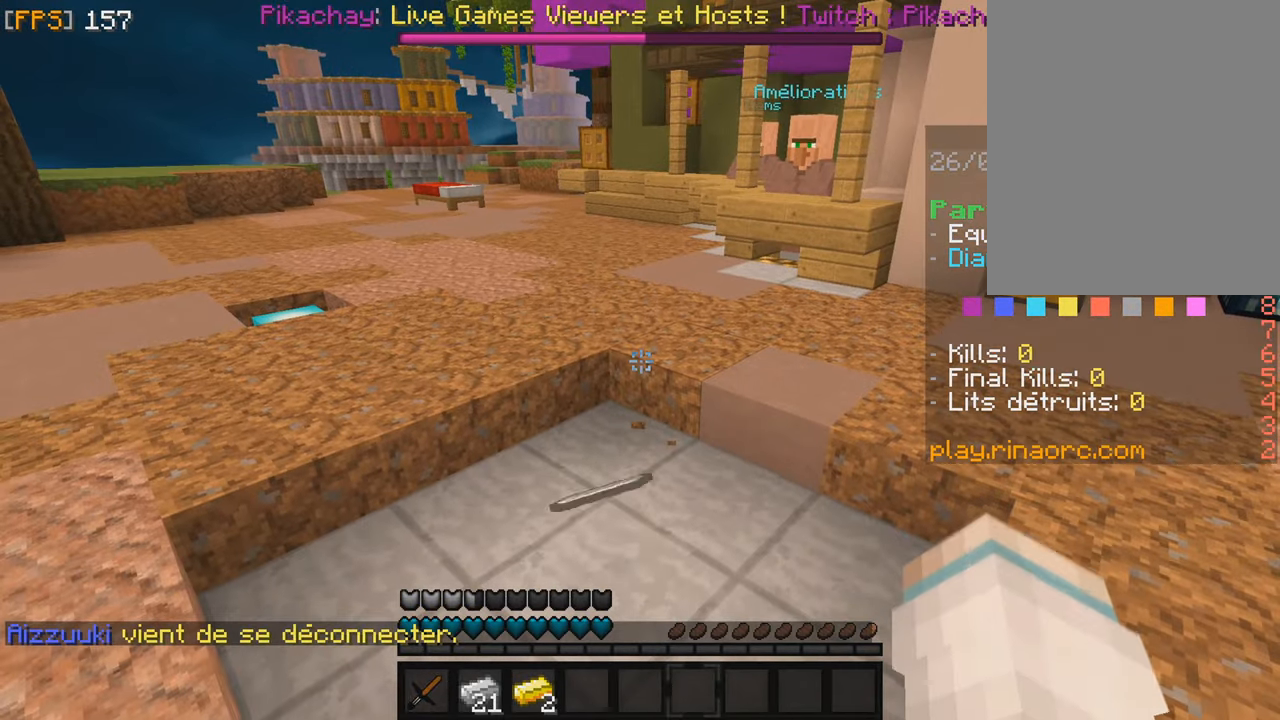
{"keys": [], "mouse": [], "events": [[84, "z", "down"], [384, "z", "up"]]}
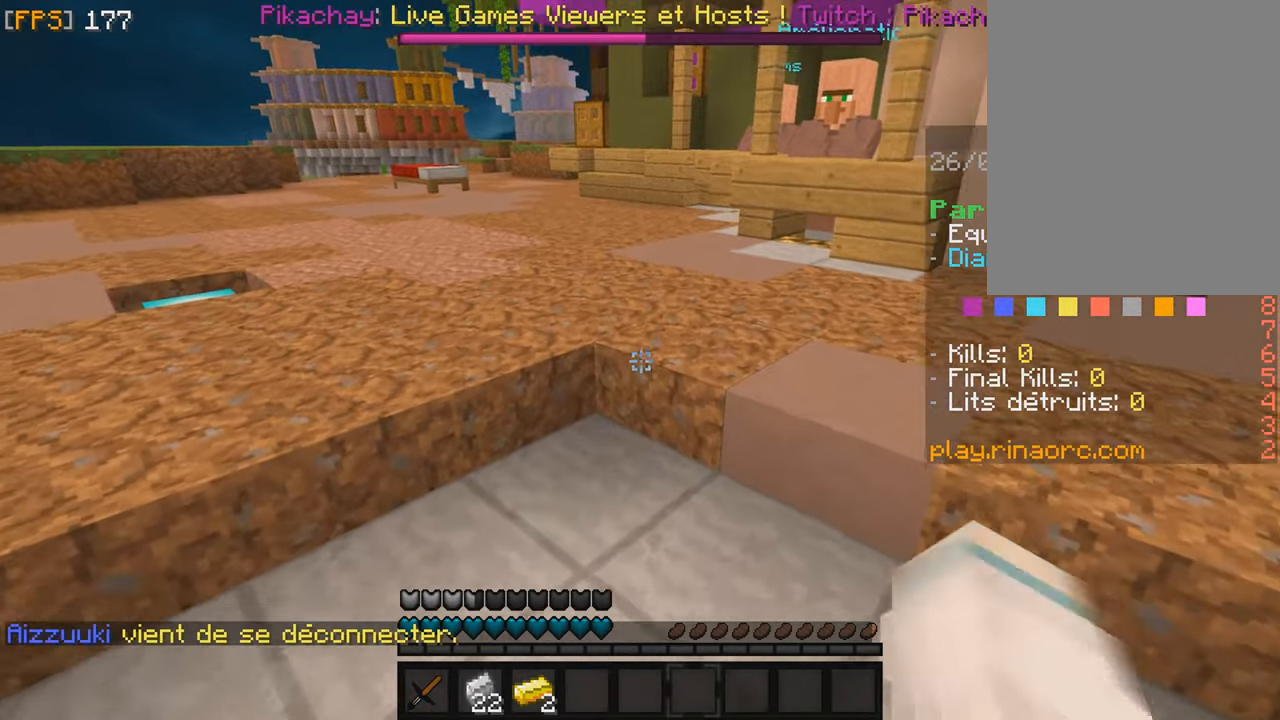
{"keys": [], "mouse": [], "events": [[50, "s", "down"], [67, "s", "up"]]}
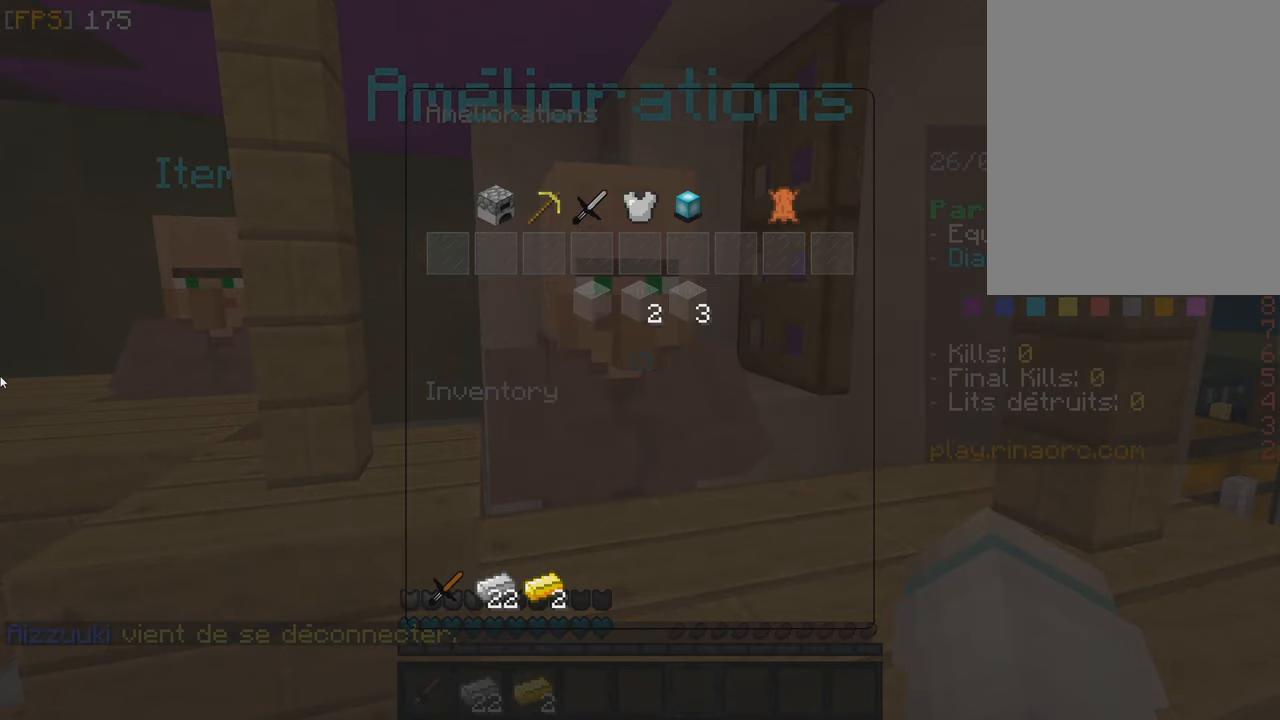
{"keys": ["q", "z"], "mouse": [], "events": [[284, "z", "down"], [467, "q", "down"]]}
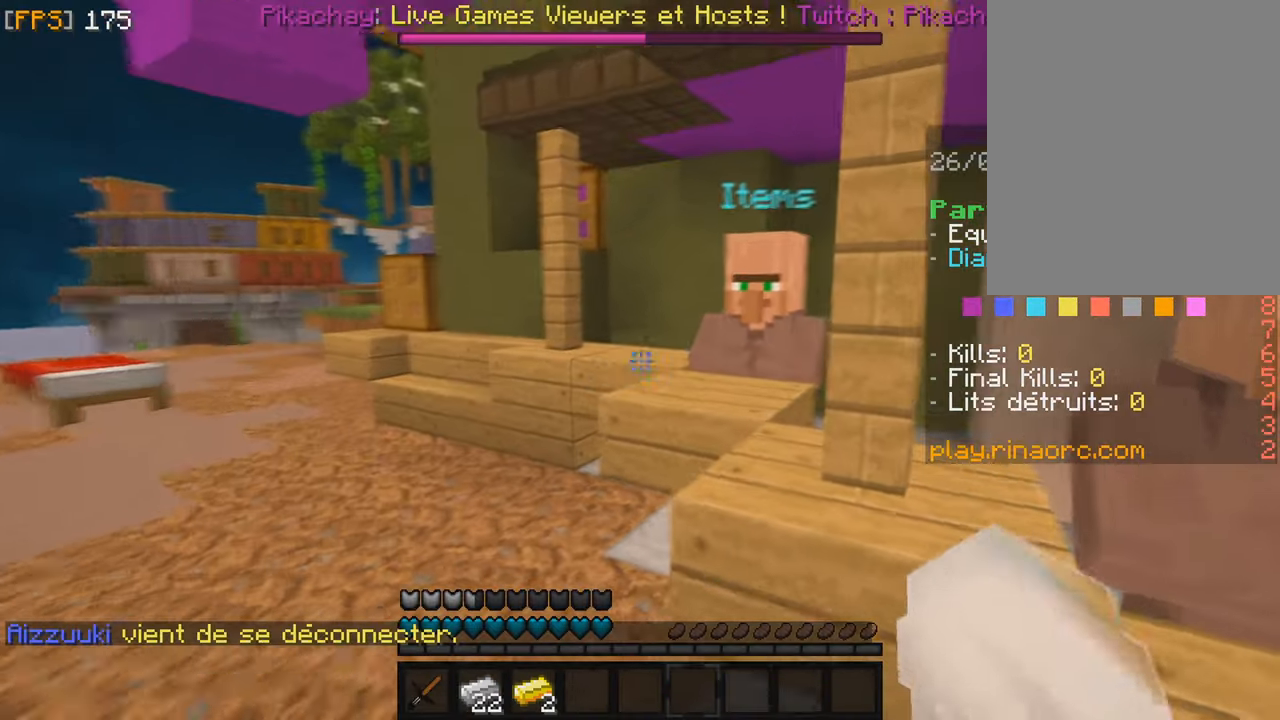
{"keys": [], "mouse": [], "events": [[267, "q", "up"], [334, "mouse_right", "down"], [334, "z", "up"], [450, "mouse_right", "up"]]}
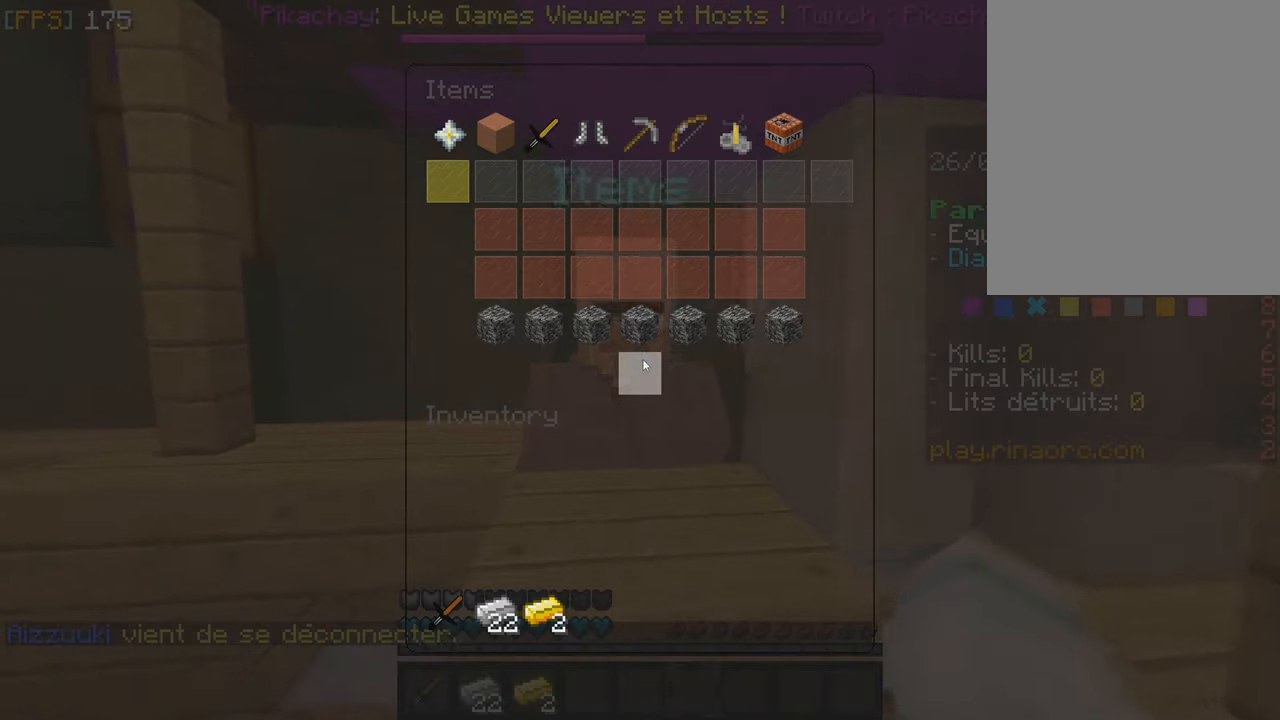
{"keys": [], "mouse": [], "events": []}
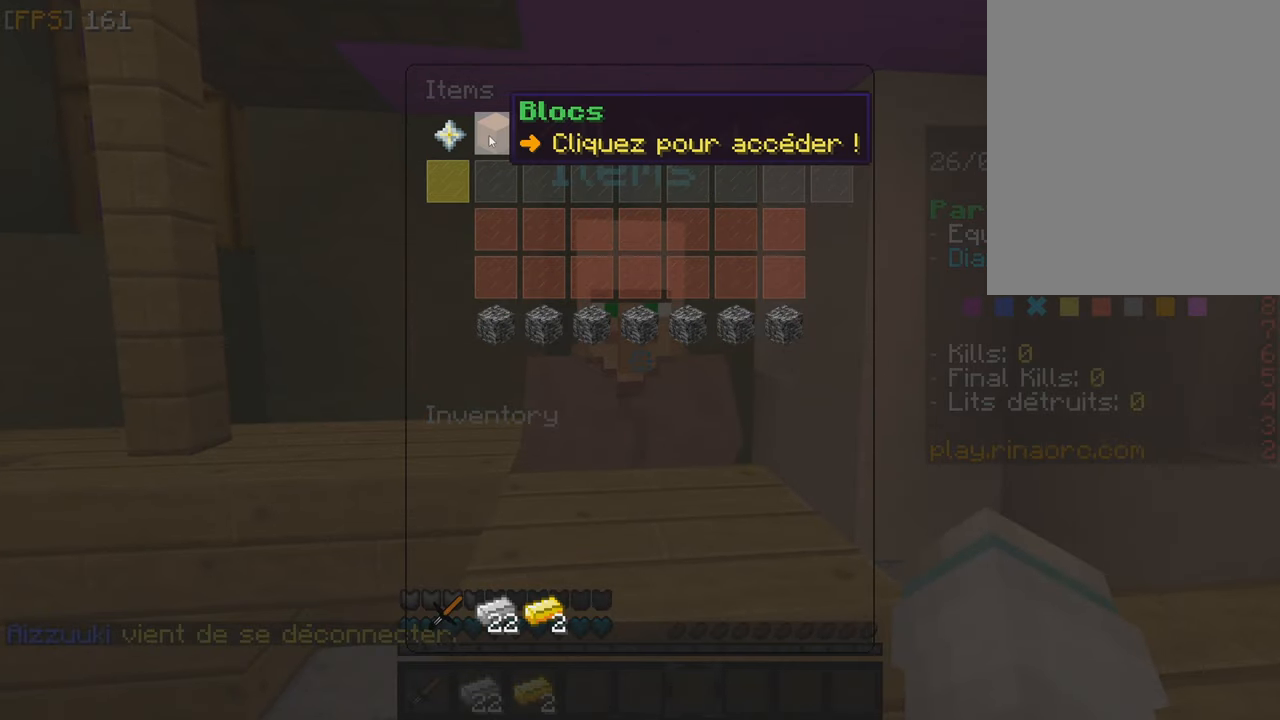
{"keys": [], "mouse": [], "events": [[17, "mouse_left", "down"], [67, "mouse_left", "up"]]}
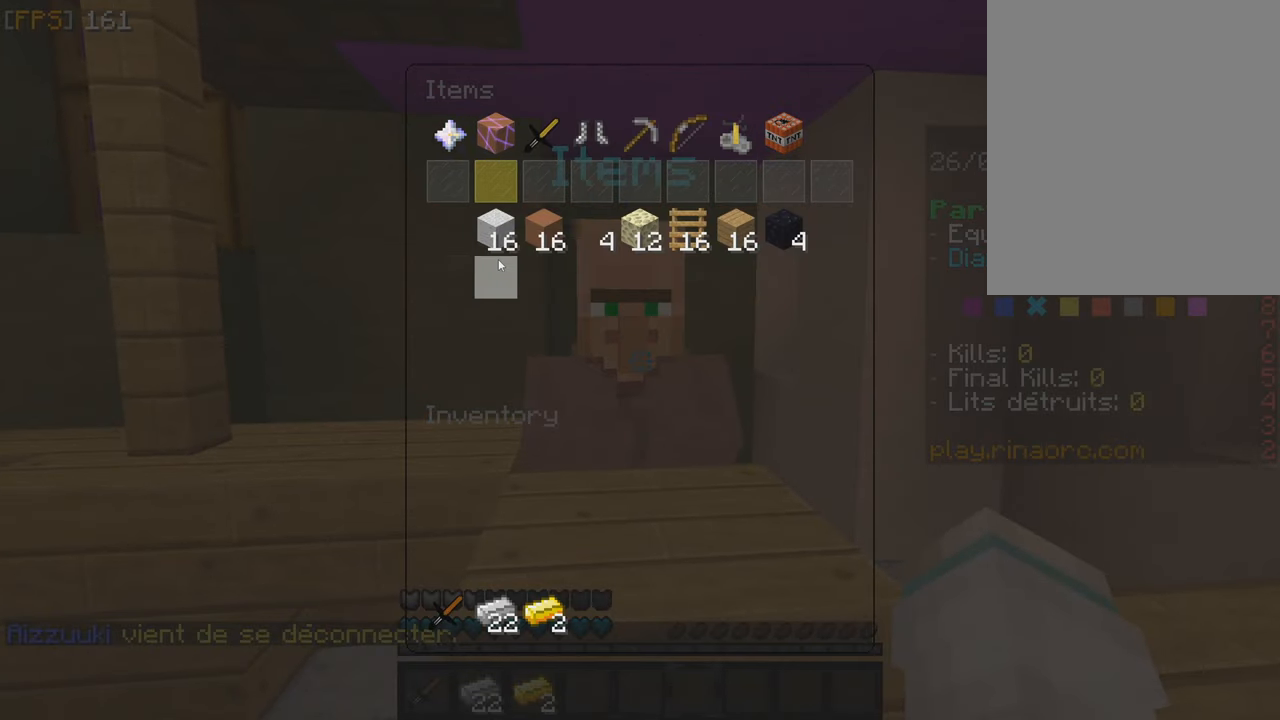
{"keys": [], "mouse": [], "events": []}